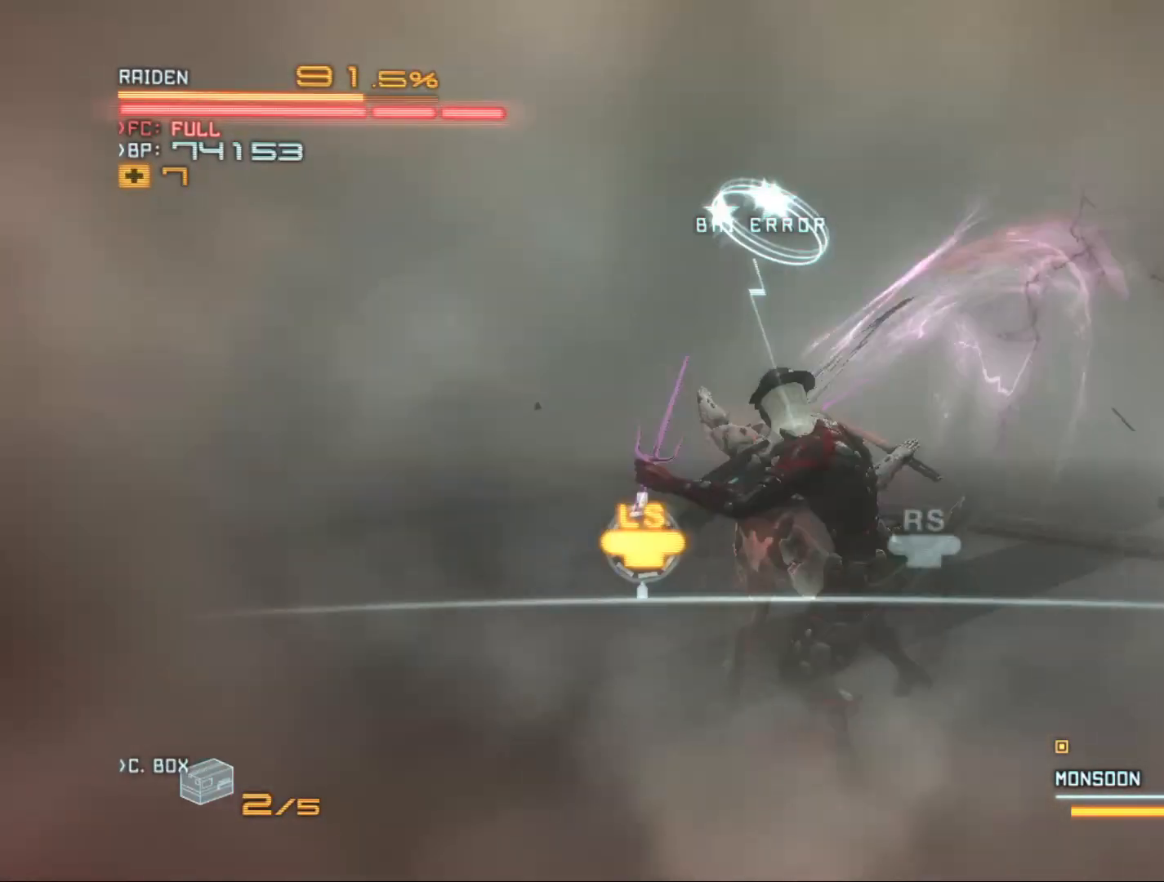
Gameplay with a controller (Xbox layout); each line is a JSON object with the inputs held at the frame after it. "events" lists button and stick changes between this image and that frame as [ms after this image, input, new state], when the widget could be followed in between.
{"buttons": ["X"], "left_stick": "up-left", "right_stick": "center", "events": [[100, "X", "down"], [100, "left_stick", "down"], [167, "X", "up"], [267, "X", "down"], [367, "R2", "up"], [367, "X", "up"], [433, "X", "down"], [500, "left_stick", "up-left"]]}
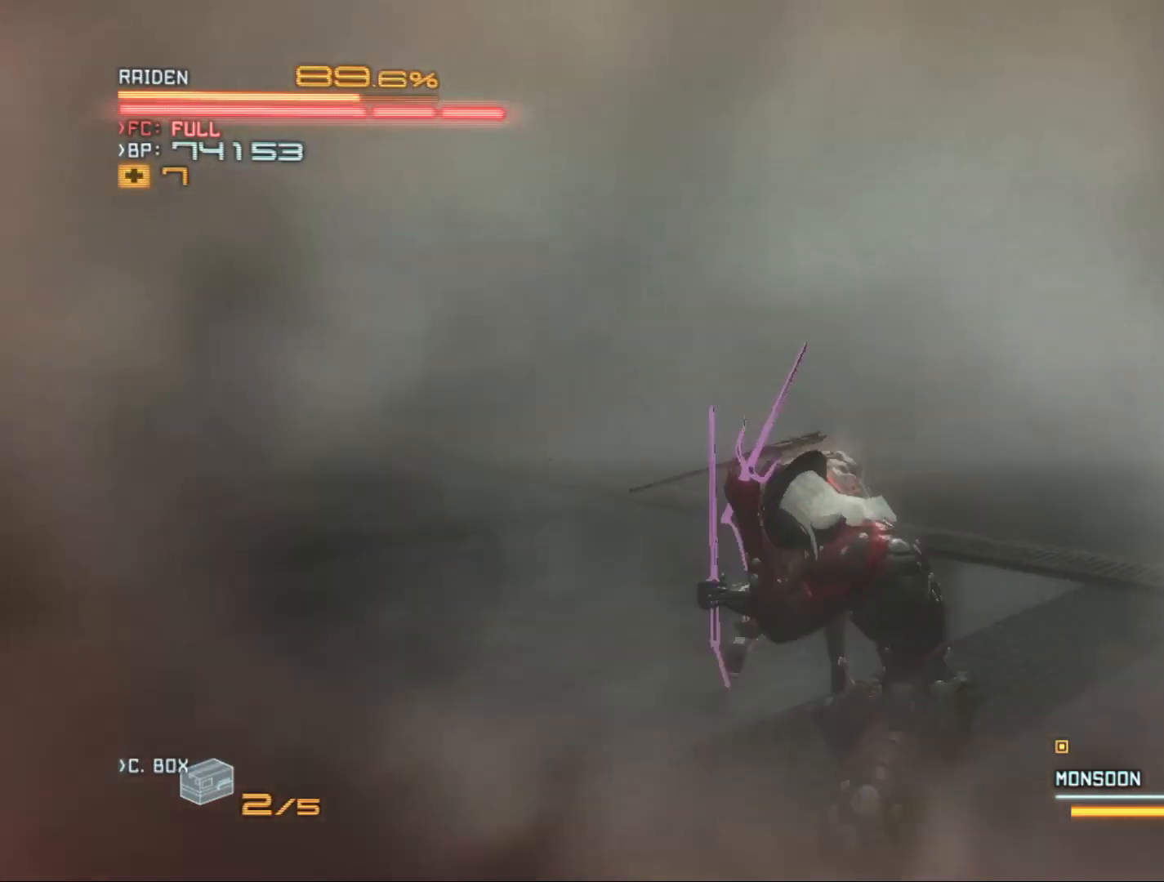
{"buttons": ["X"], "left_stick": "down", "right_stick": "center", "events": [[33, "X", "up"], [67, "left_stick", "right"], [167, "left_stick", "up-left"], [233, "left_stick", "right"], [333, "left_stick", "up-left"], [400, "left_stick", "right"], [500, "X", "down"], [500, "left_stick", "down"]]}
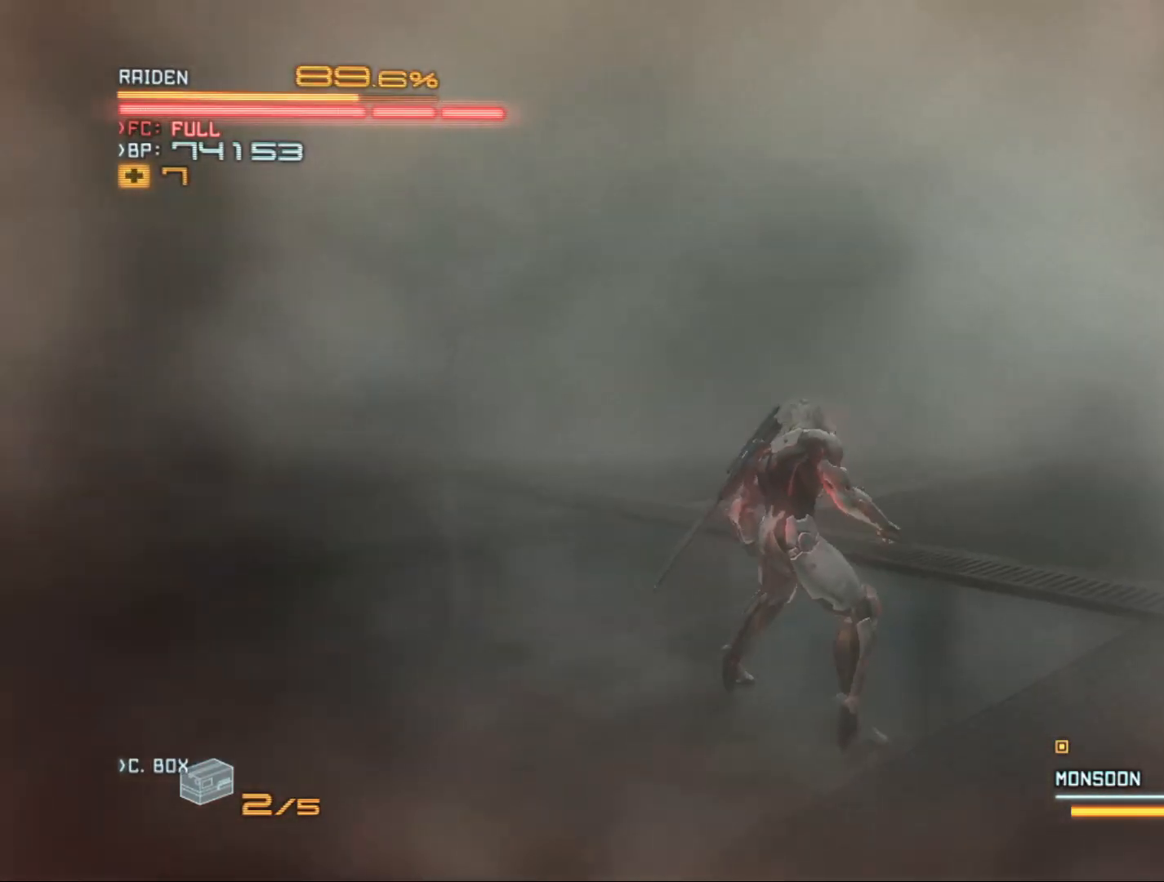
{"buttons": [], "left_stick": "down-left", "right_stick": "center", "events": [[67, "left_stick", "down-right"], [100, "X", "up"], [200, "X", "down"], [233, "left_stick", "down"], [267, "X", "up"], [400, "left_stick", "down-left"]]}
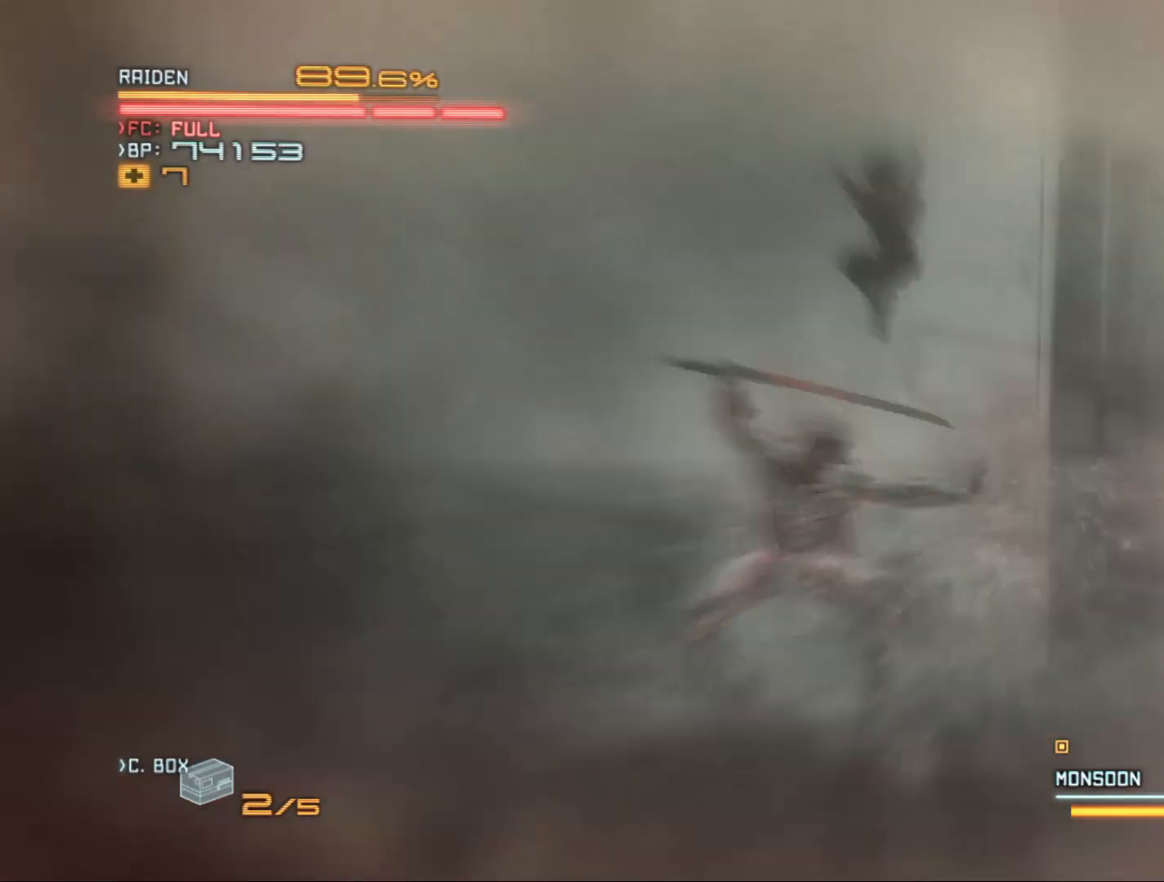
{"buttons": ["Y", "R2"], "left_stick": "down-left", "right_stick": "center", "events": [[33, "left_stick", "up-left"], [67, "R2", "down"], [100, "left_stick", "up"], [267, "Y", "down"], [367, "Y", "up"], [433, "Y", "down"], [467, "left_stick", "down-left"]]}
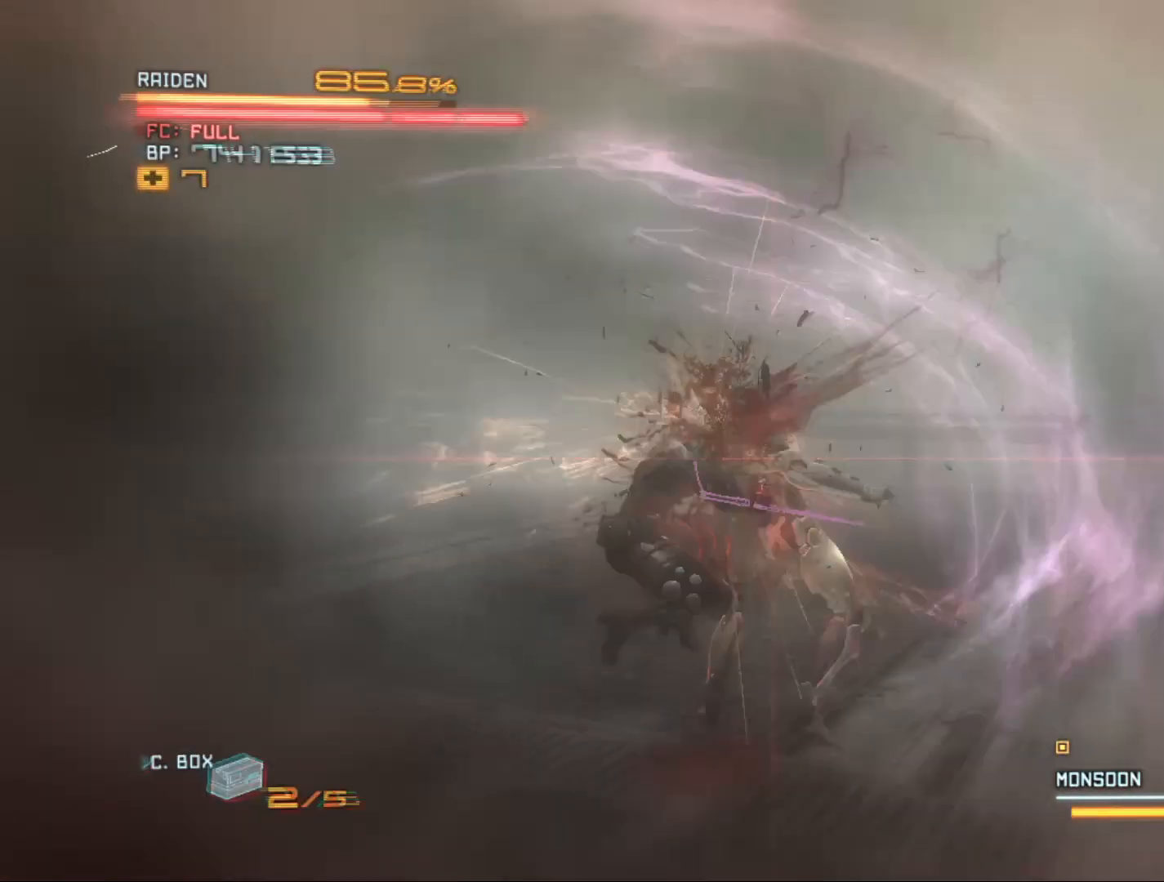
{"buttons": ["R2"], "left_stick": "down-left", "right_stick": "center", "events": [[33, "Y", "up"], [100, "Y", "down"], [167, "Y", "up"], [233, "Y", "down"], [333, "Y", "up"], [400, "Y", "down"], [467, "Y", "up"]]}
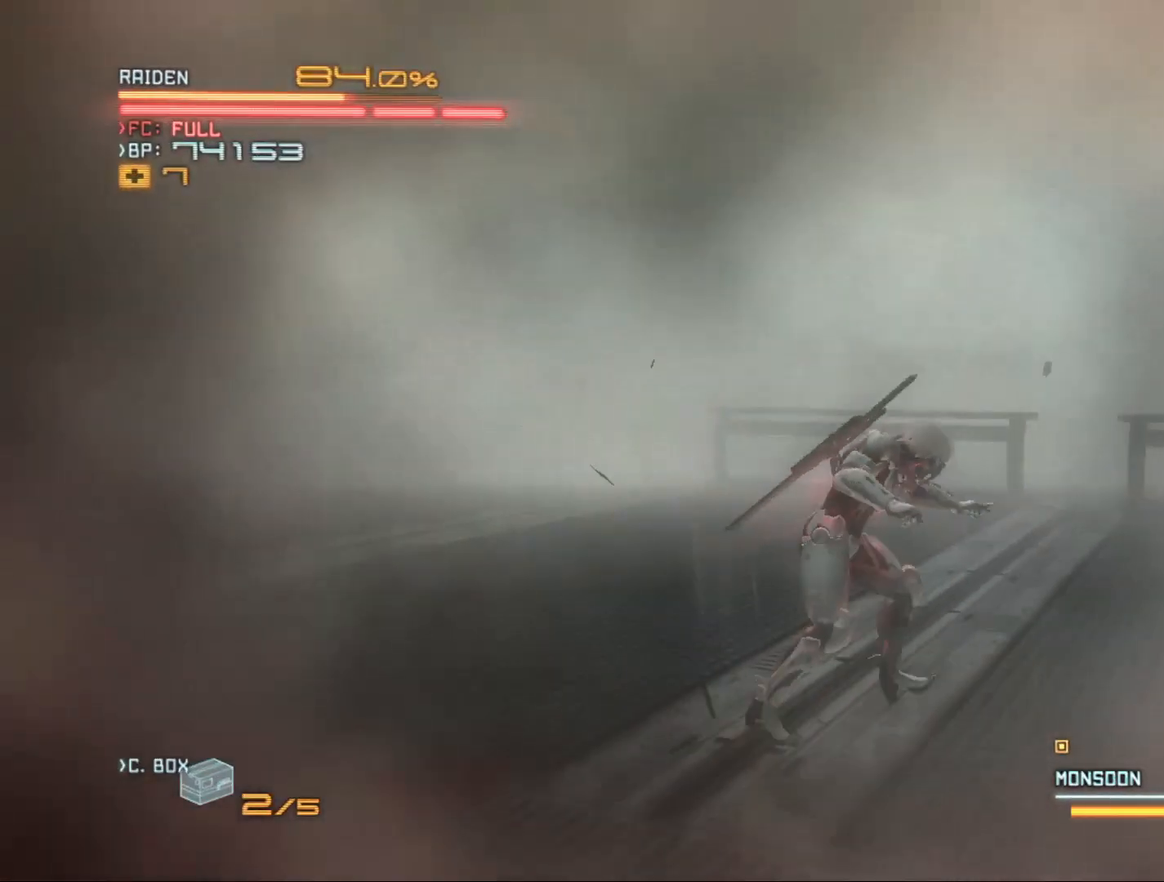
{"buttons": ["R2"], "left_stick": "down-left", "right_stick": "center", "events": [[33, "R2", "up"], [33, "left_stick", "down"], [100, "R2", "down"], [233, "left_stick", "down-left"], [333, "X", "down"], [433, "X", "up"]]}
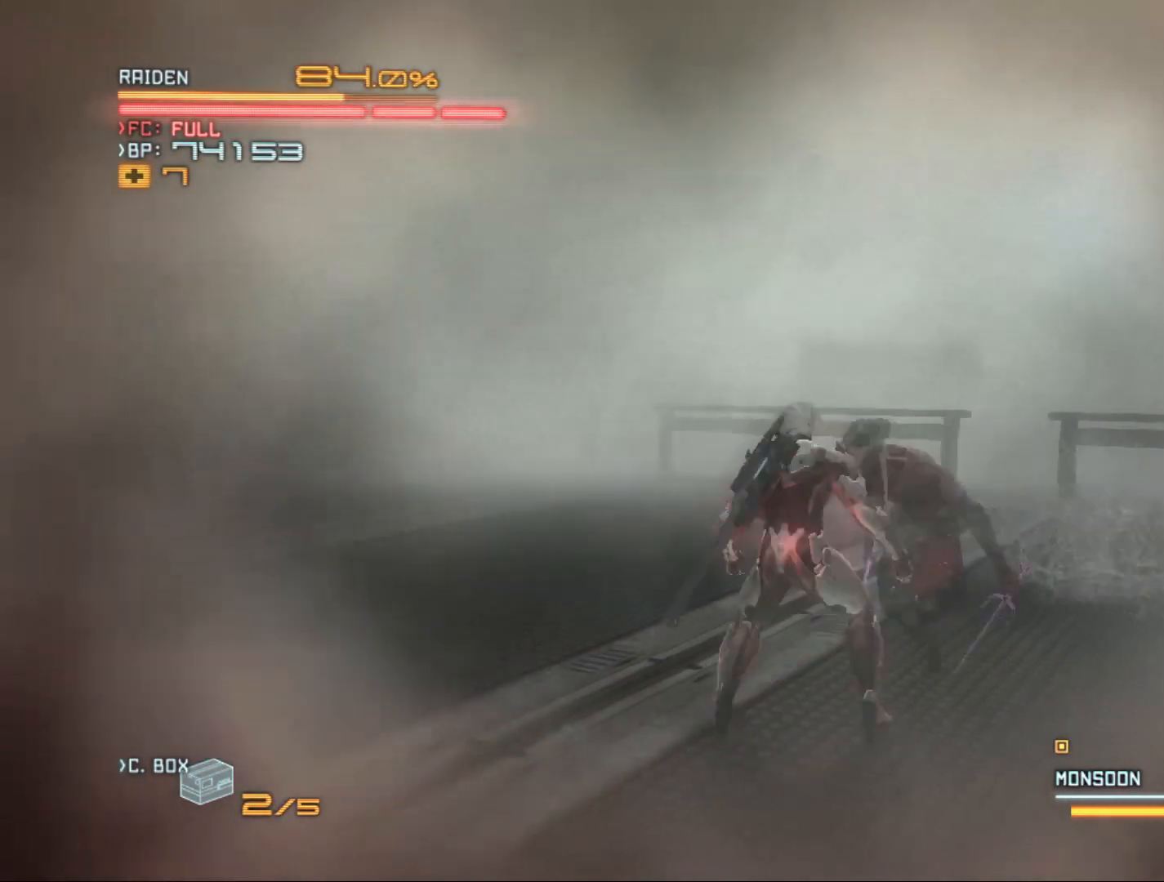
{"buttons": ["R2"], "left_stick": "right", "right_stick": "center", "events": [[33, "X", "down"], [100, "X", "up"], [200, "X", "down"], [267, "X", "up"], [367, "X", "down"], [400, "left_stick", "down-right"], [467, "X", "up"], [467, "left_stick", "right"]]}
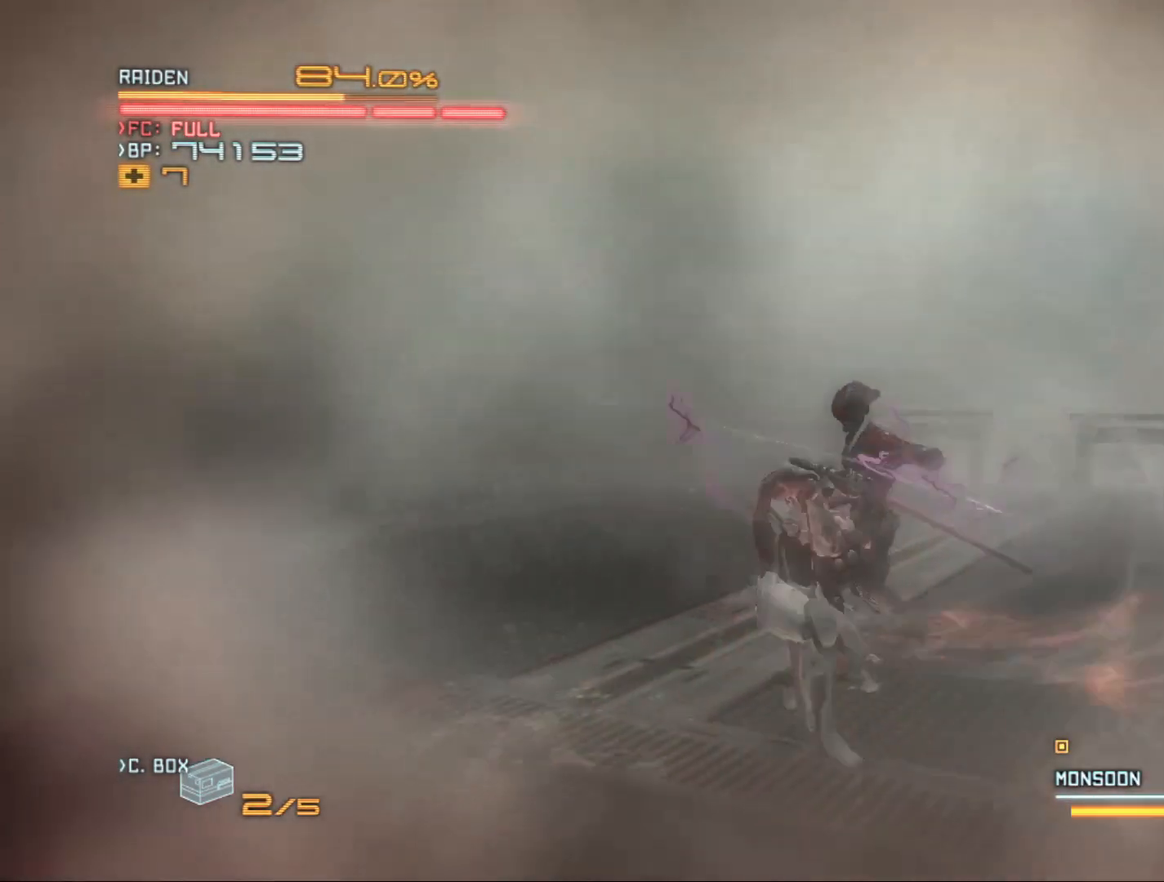
{"buttons": ["R2"], "left_stick": "center", "right_stick": "center", "events": [[33, "X", "down"], [33, "left_stick", "up-right"], [100, "left_stick", "up"], [133, "X", "up"], [233, "X", "down"], [300, "X", "up"], [400, "X", "down"], [433, "left_stick", "center"], [500, "X", "up"]]}
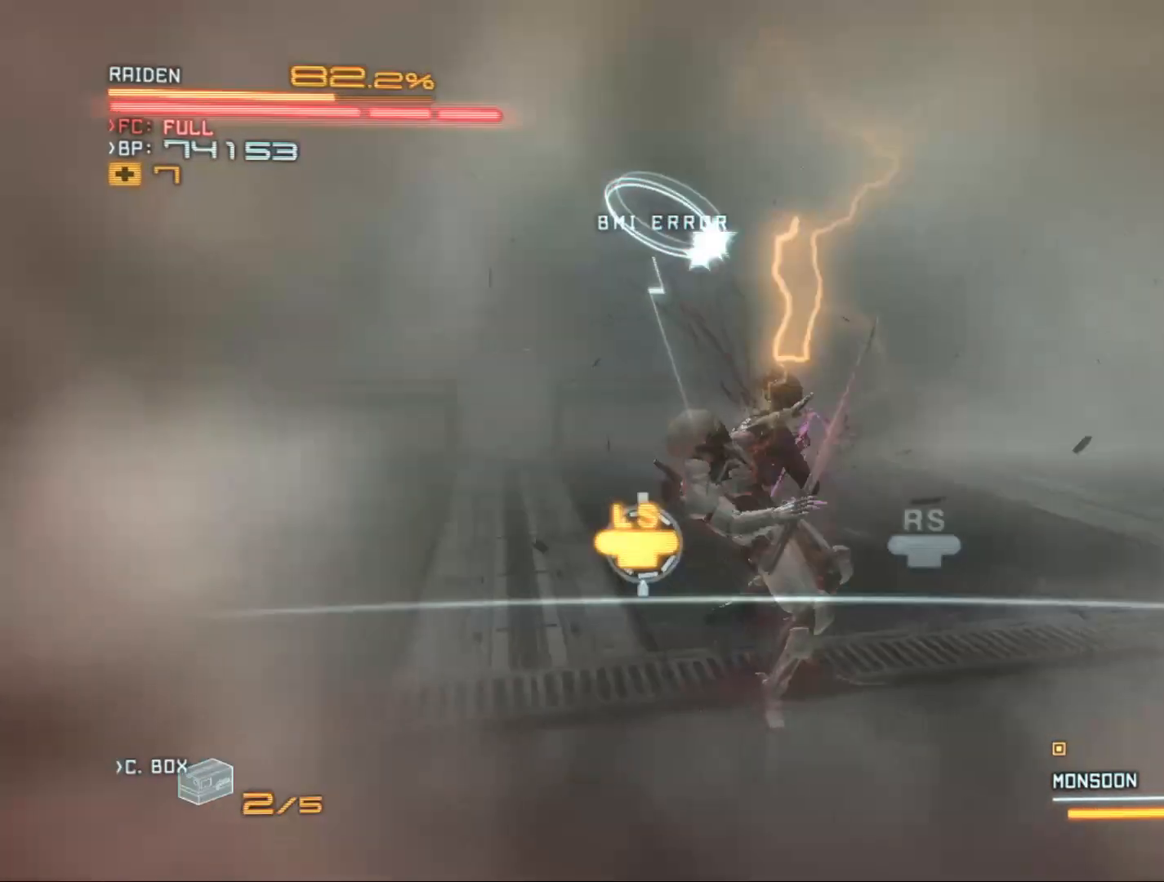
{"buttons": [], "left_stick": "up", "right_stick": "center", "events": [[67, "left_stick", "up-left"], [100, "X", "down"], [167, "X", "up"], [267, "X", "down"], [300, "X", "up"], [333, "left_stick", "right"], [400, "R2", "up"], [433, "left_stick", "up"]]}
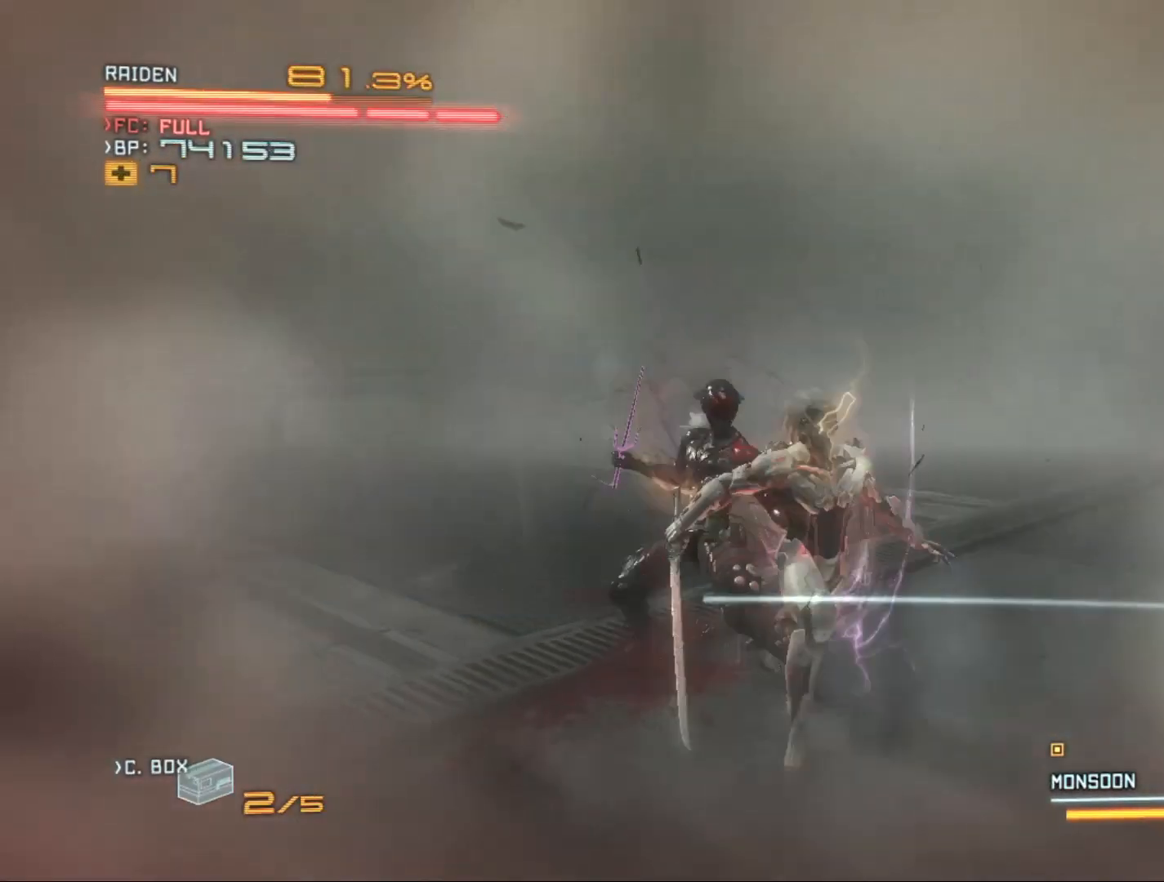
{"buttons": [], "left_stick": "up-left", "right_stick": "center", "events": [[33, "left_stick", "right"], [100, "left_stick", "up"], [200, "left_stick", "right"], [267, "left_stick", "up-left"], [367, "left_stick", "right"], [433, "left_stick", "up-left"]]}
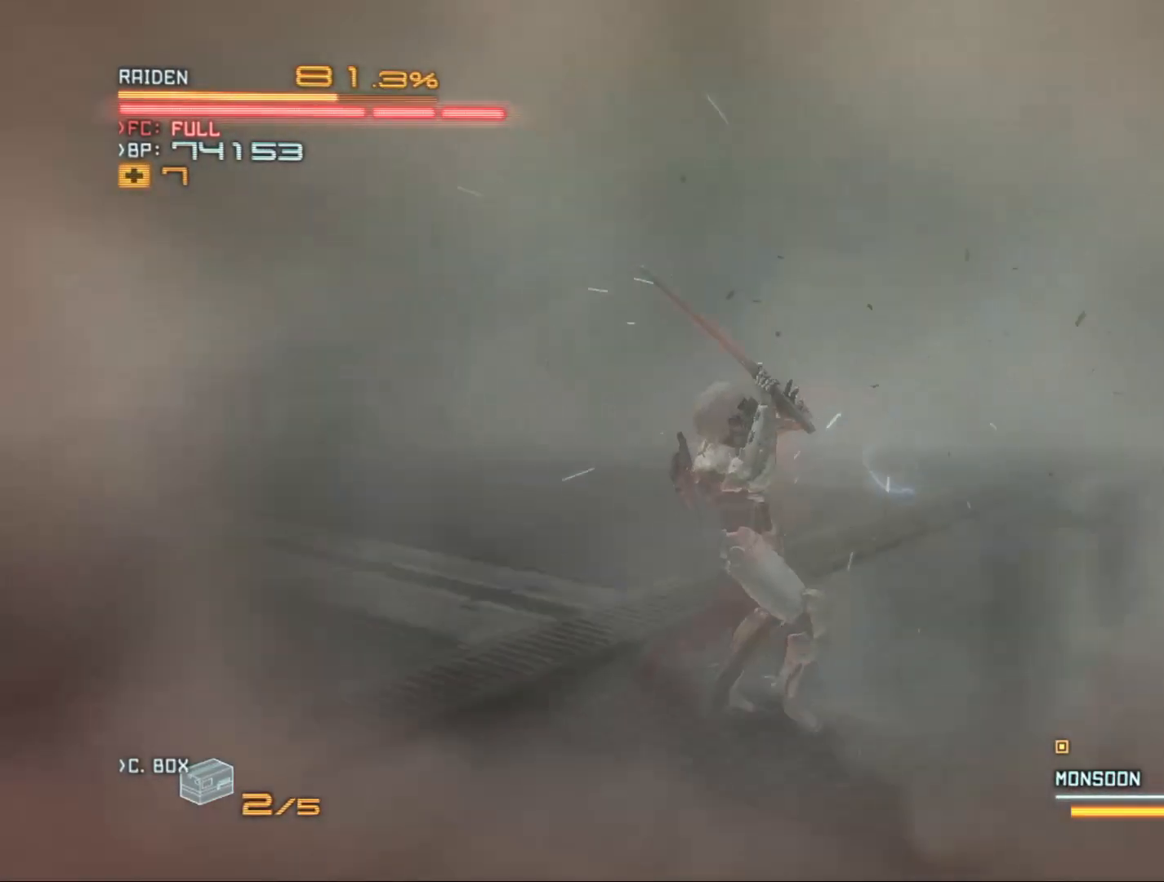
{"buttons": [], "left_stick": "center", "right_stick": "center", "events": [[33, "X", "down"], [133, "X", "up"], [233, "X", "down"], [300, "X", "up"], [400, "left_stick", "up-right"], [500, "left_stick", "center"]]}
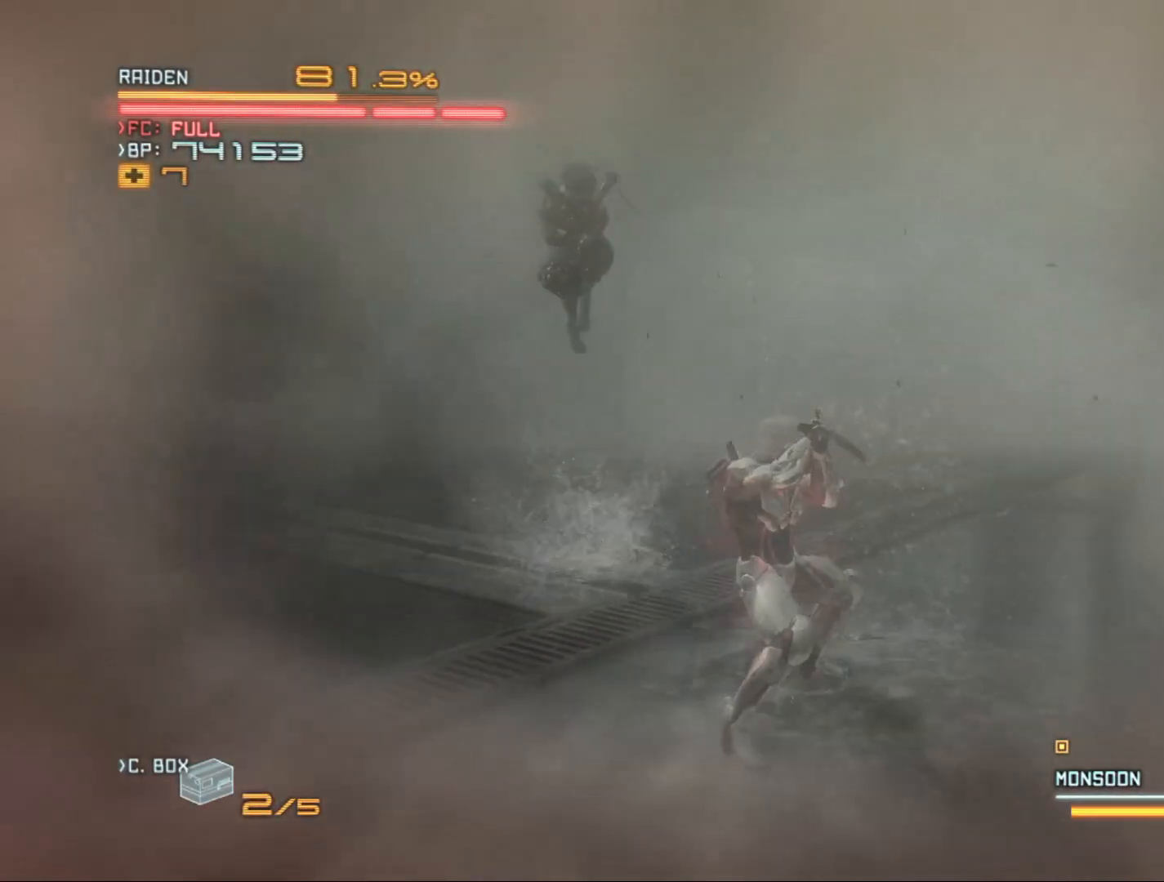
{"buttons": ["X"], "left_stick": "up-left", "right_stick": "center", "events": [[233, "left_stick", "up-left"], [267, "X", "down"], [367, "X", "up"], [467, "X", "down"]]}
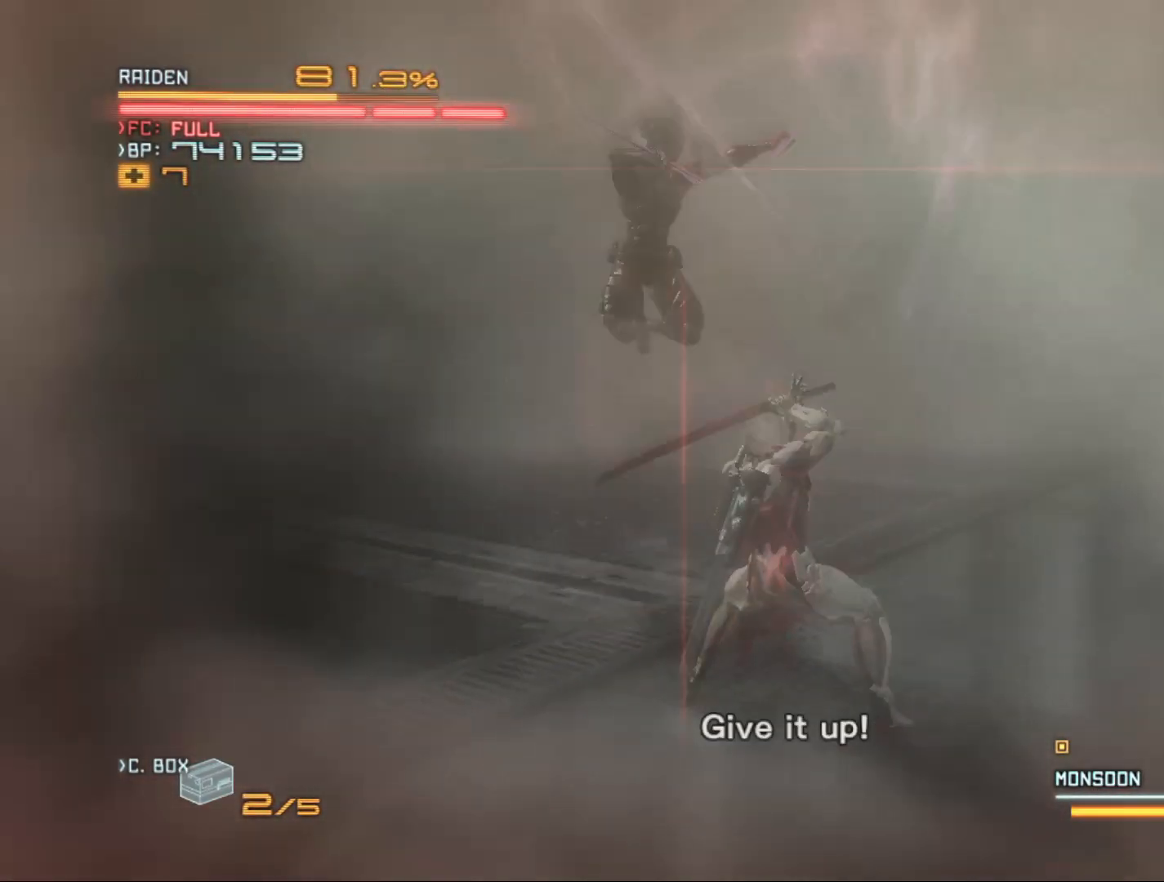
{"buttons": [], "left_stick": "up-left", "right_stick": "center", "events": [[33, "X", "up"], [100, "X", "down"], [200, "X", "up"], [233, "X", "down"], [333, "X", "up"], [400, "X", "down"], [500, "X", "up"]]}
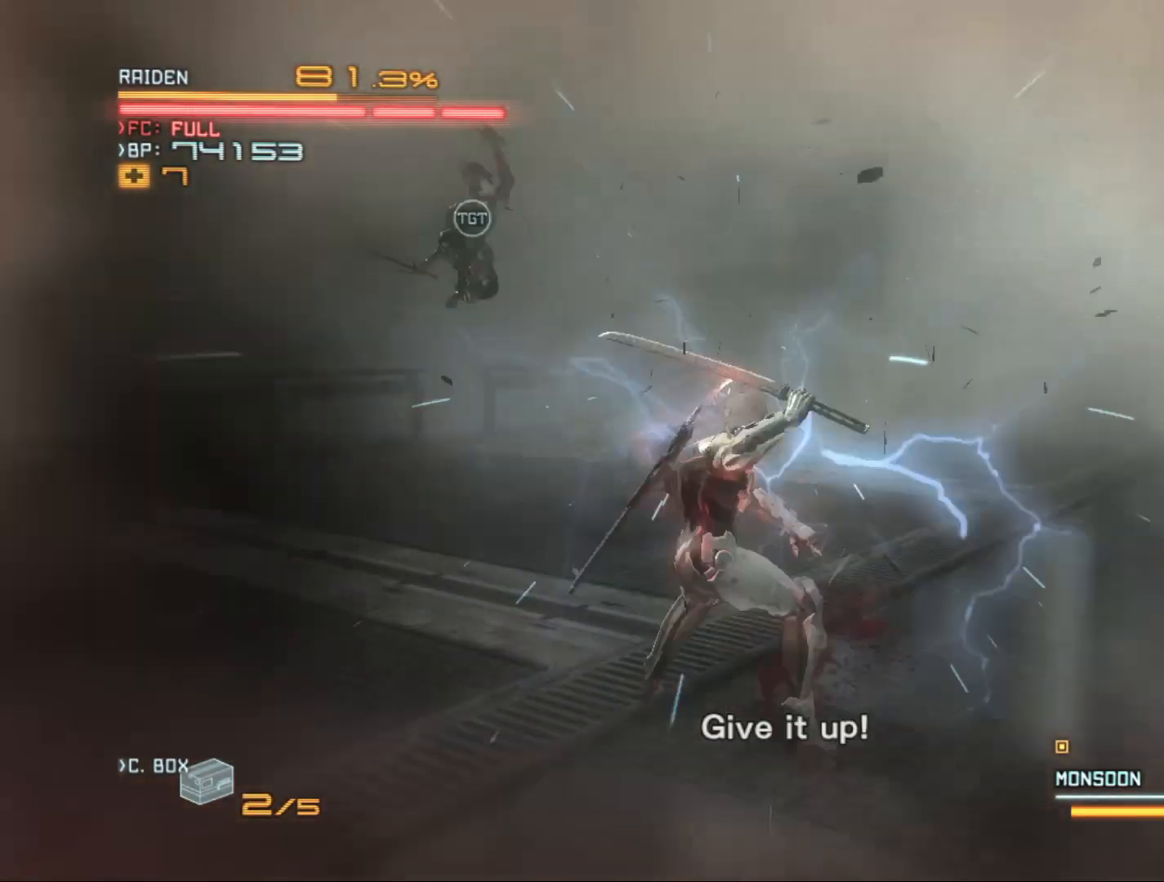
{"buttons": [], "left_stick": "up-left", "right_stick": "center", "events": [[100, "X", "down"], [167, "X", "up"], [200, "left_stick", "left"], [267, "X", "down"], [333, "X", "up"], [400, "left_stick", "up-left"], [433, "X", "down"], [500, "X", "up"]]}
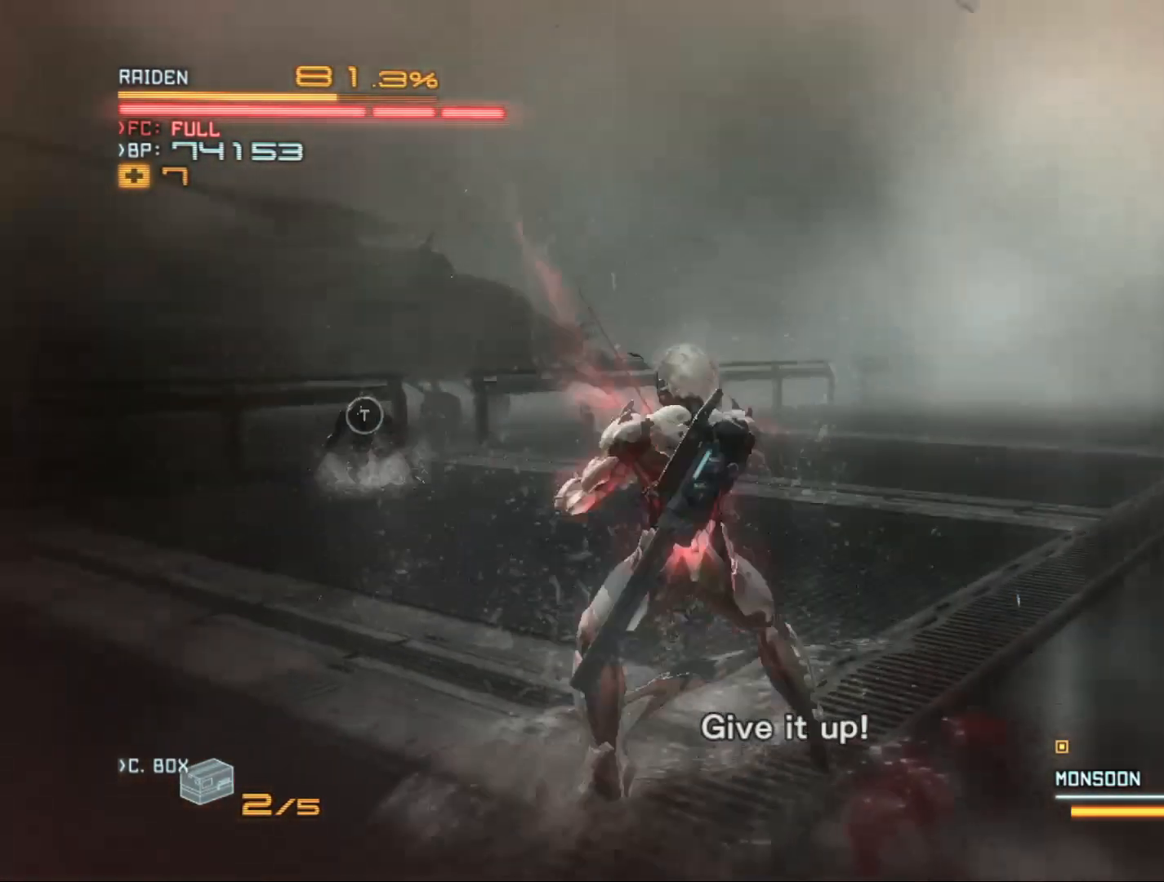
{"buttons": ["R2"], "left_stick": "up-left", "right_stick": "center", "events": [[300, "R2", "down"]]}
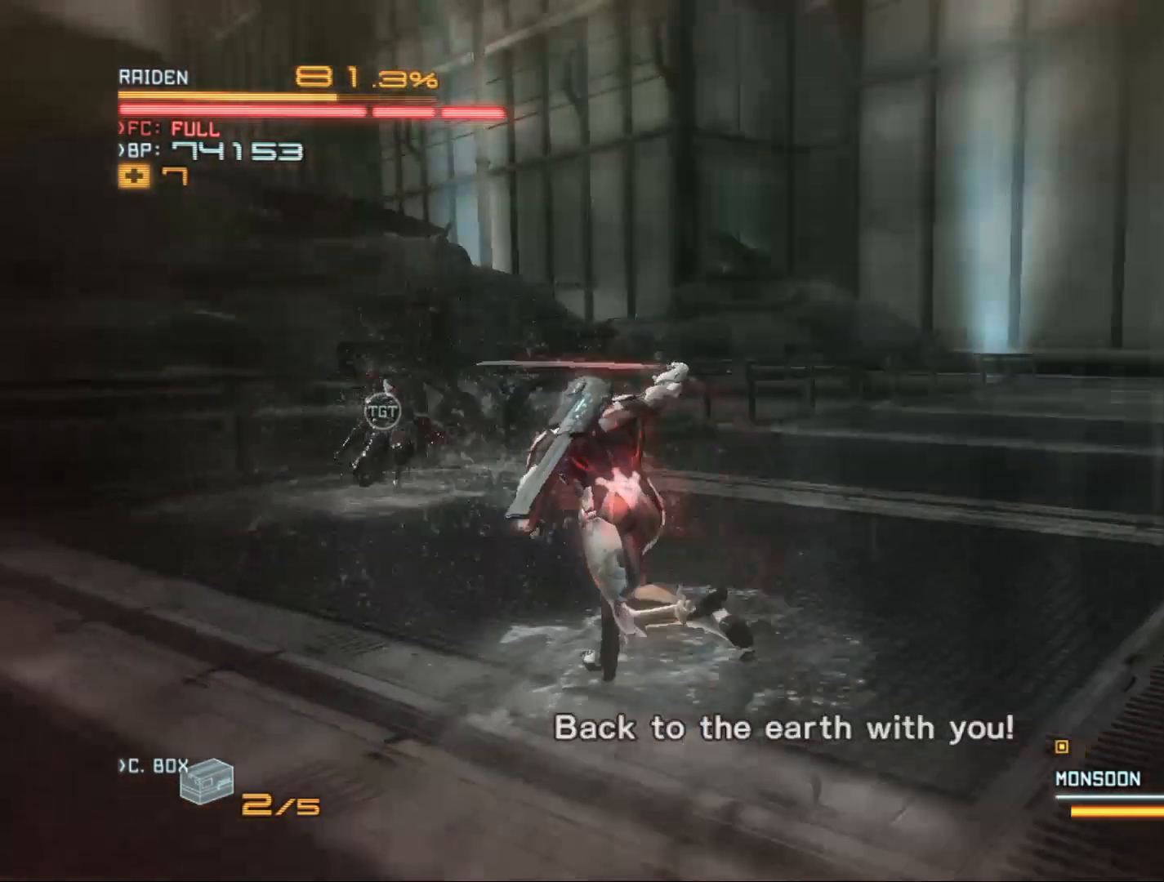
{"buttons": ["R2"], "left_stick": "up-left", "right_stick": "center", "events": [[233, "Y", "down"], [333, "Y", "up"], [433, "Y", "down"], [500, "Y", "up"]]}
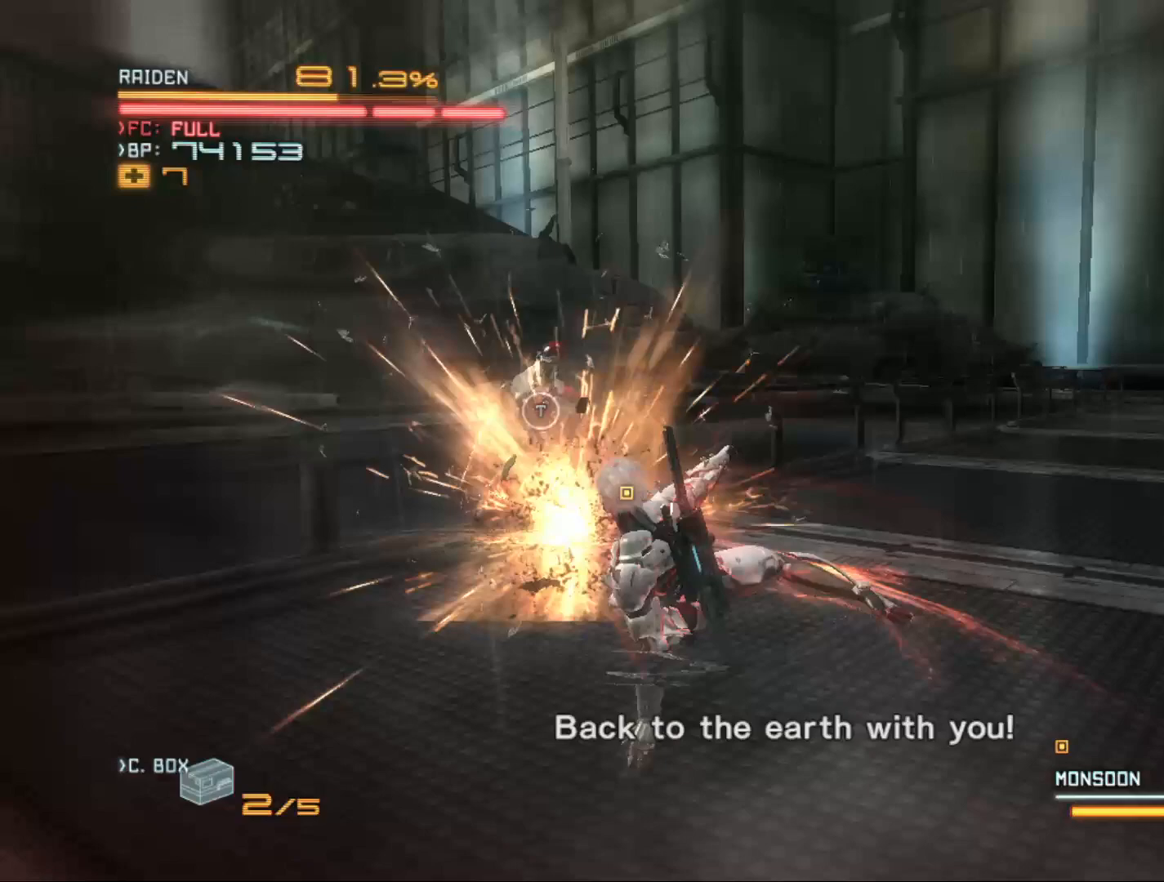
{"buttons": ["X"], "left_stick": "up-left", "right_stick": "center", "events": [[133, "X", "down"], [167, "R2", "up"], [233, "X", "up"], [300, "X", "down"], [367, "X", "up"], [467, "X", "down"]]}
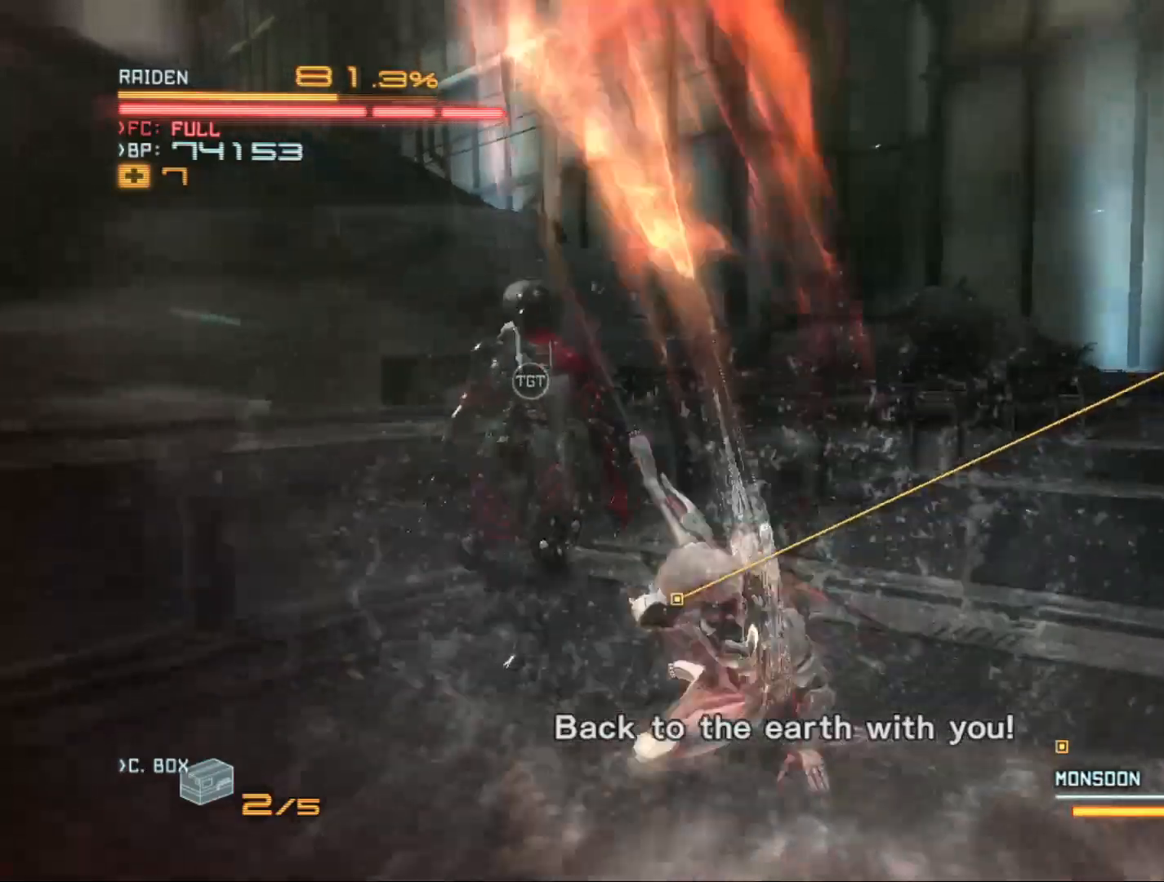
{"buttons": [], "left_stick": "down-left", "right_stick": "center", "events": [[33, "X", "up"], [100, "X", "down"], [200, "X", "up"], [200, "left_stick", "down-left"], [300, "X", "down"], [333, "X", "up"], [400, "X", "down"], [500, "X", "up"]]}
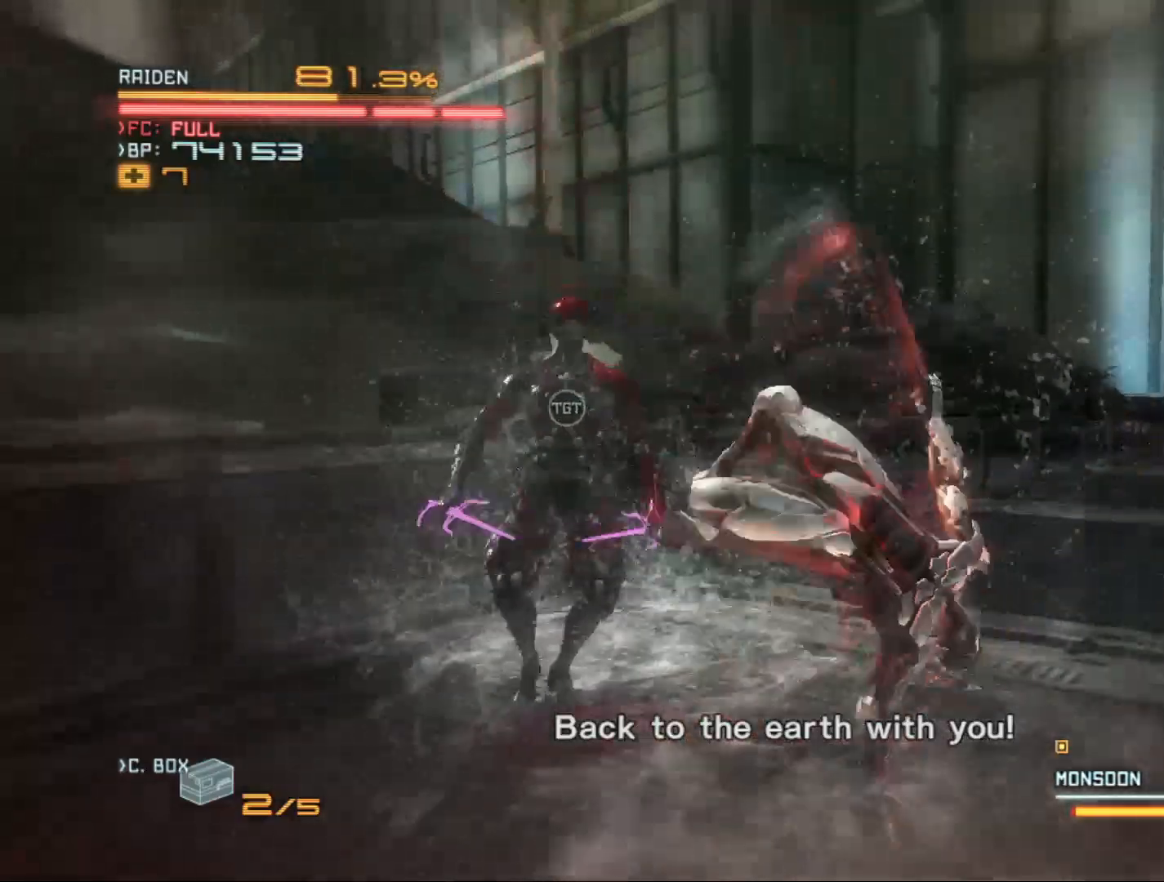
{"buttons": [], "left_stick": "down-left", "right_stick": "center", "events": [[67, "X", "down"], [133, "X", "up"], [200, "X", "down"], [300, "X", "up"], [433, "X", "down"], [467, "X", "up"]]}
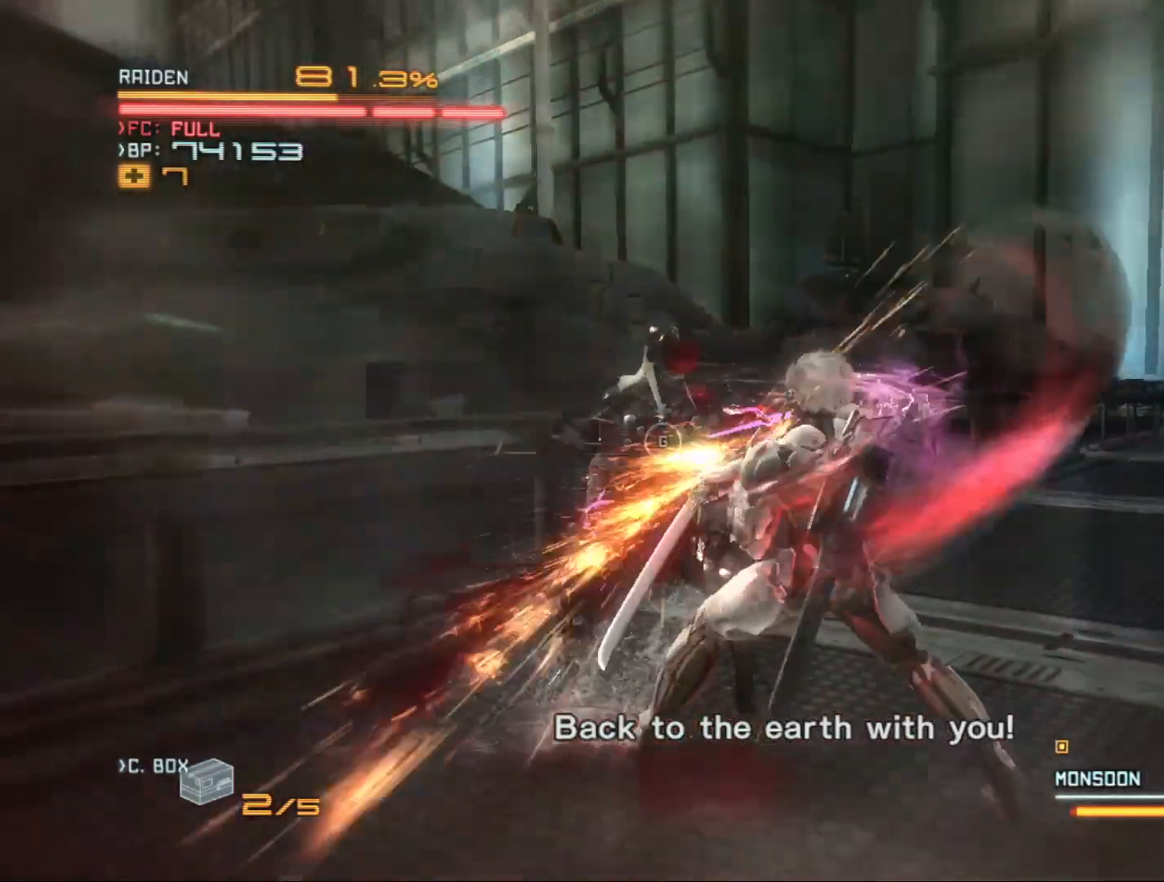
{"buttons": [], "left_stick": "down-left", "right_stick": "center", "events": [[67, "Y", "down"], [100, "Y", "up"], [200, "Y", "down"], [267, "Y", "up"], [367, "Y", "down"], [467, "Y", "up"]]}
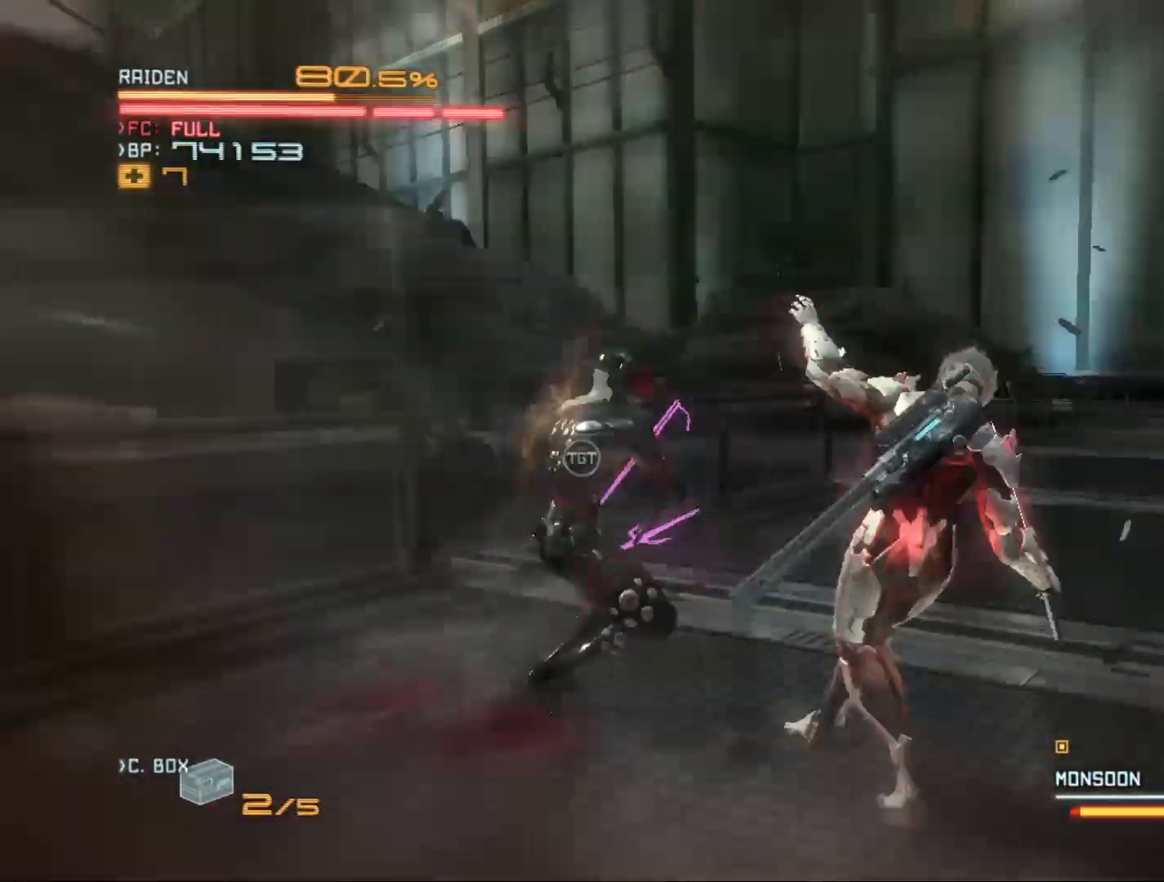
{"buttons": ["R2"], "left_stick": "up-left", "right_stick": "center", "events": [[33, "Y", "down"], [133, "Y", "up"], [133, "left_stick", "center"], [200, "R2", "down"], [200, "left_stick", "left"], [300, "left_stick", "up-left"], [433, "X", "down"], [500, "X", "up"]]}
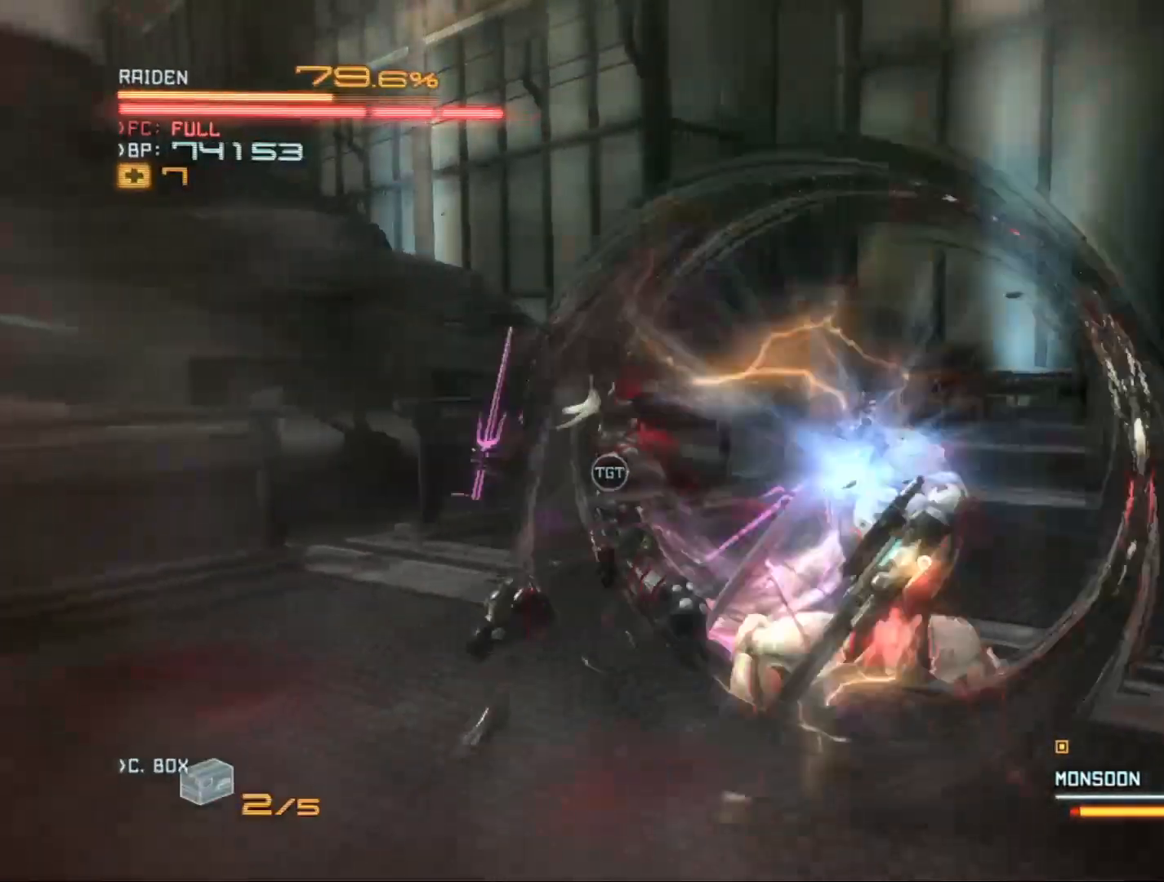
{"buttons": ["R2"], "left_stick": "left", "right_stick": "center", "events": [[100, "X", "down"], [167, "left_stick", "center"], [200, "X", "up"], [300, "X", "down"], [300, "left_stick", "left"], [400, "X", "up"]]}
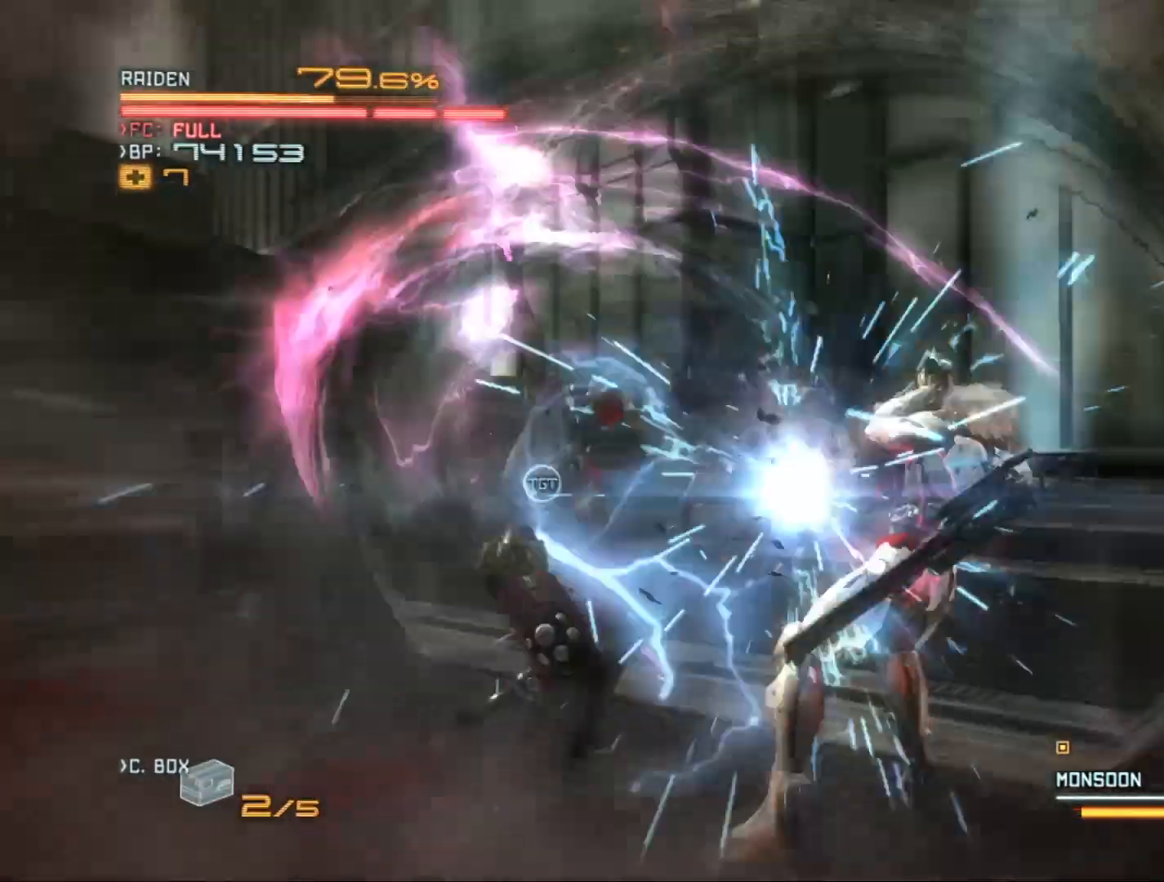
{"buttons": ["R2"], "left_stick": "left", "right_stick": "center", "events": [[67, "X", "down"], [133, "X", "up"], [200, "X", "down"], [267, "X", "up"], [400, "X", "down"], [467, "X", "up"]]}
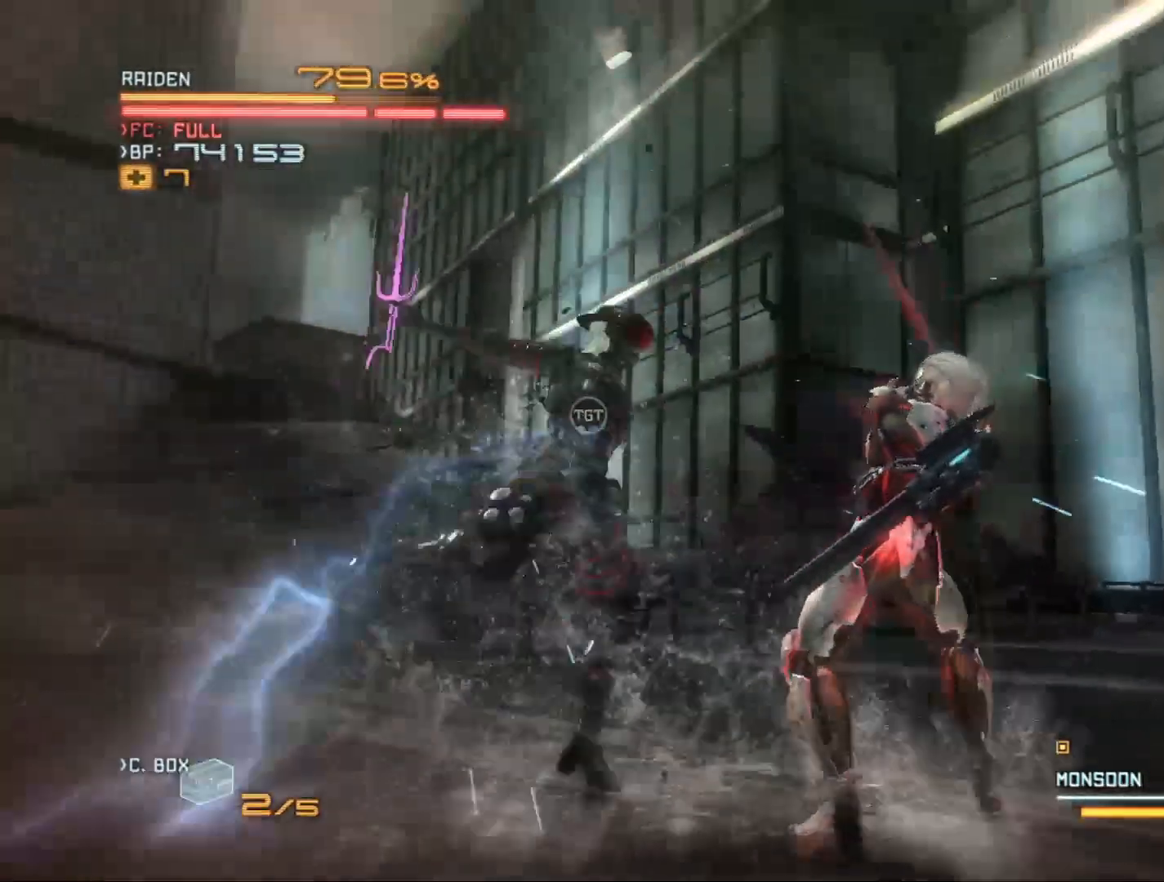
{"buttons": ["R2"], "left_stick": "left", "right_stick": "center", "events": [[67, "X", "down"], [167, "X", "up"], [233, "X", "down"], [333, "X", "up"], [400, "X", "down"], [500, "X", "up"]]}
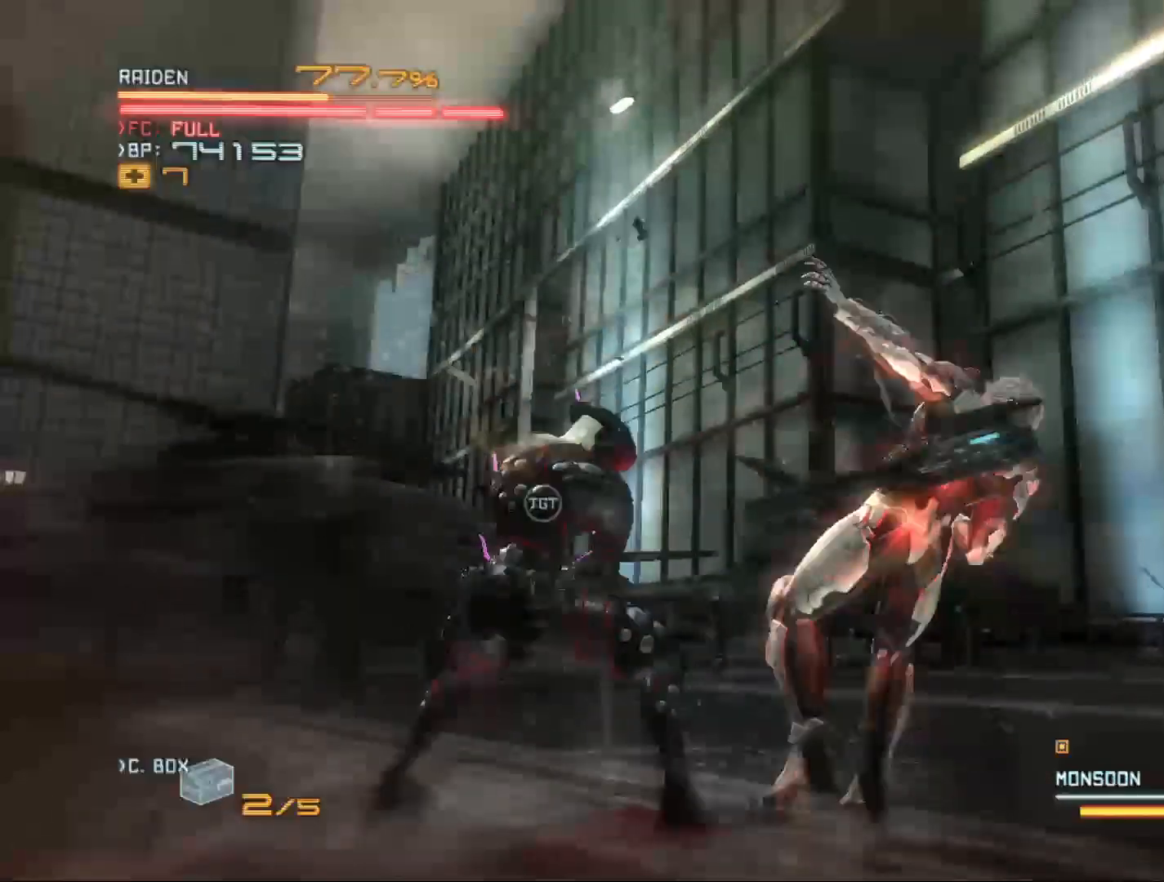
{"buttons": ["X"], "left_stick": "left", "right_stick": "center", "events": [[100, "X", "down"], [200, "X", "up"], [400, "R2", "up"], [500, "X", "down"]]}
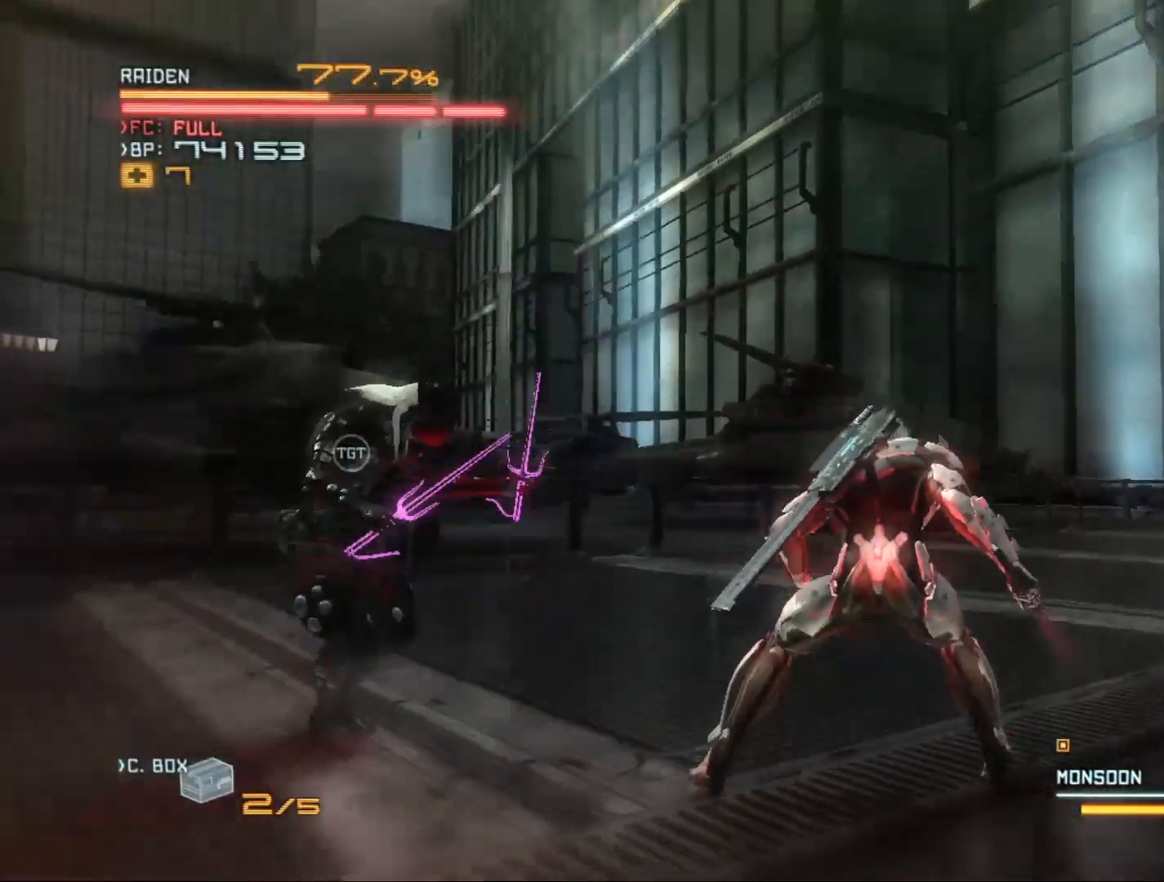
{"buttons": [], "left_stick": "left", "right_stick": "center", "events": [[100, "X", "up"], [233, "X", "down"], [300, "X", "up"], [400, "X", "down"], [467, "X", "up"]]}
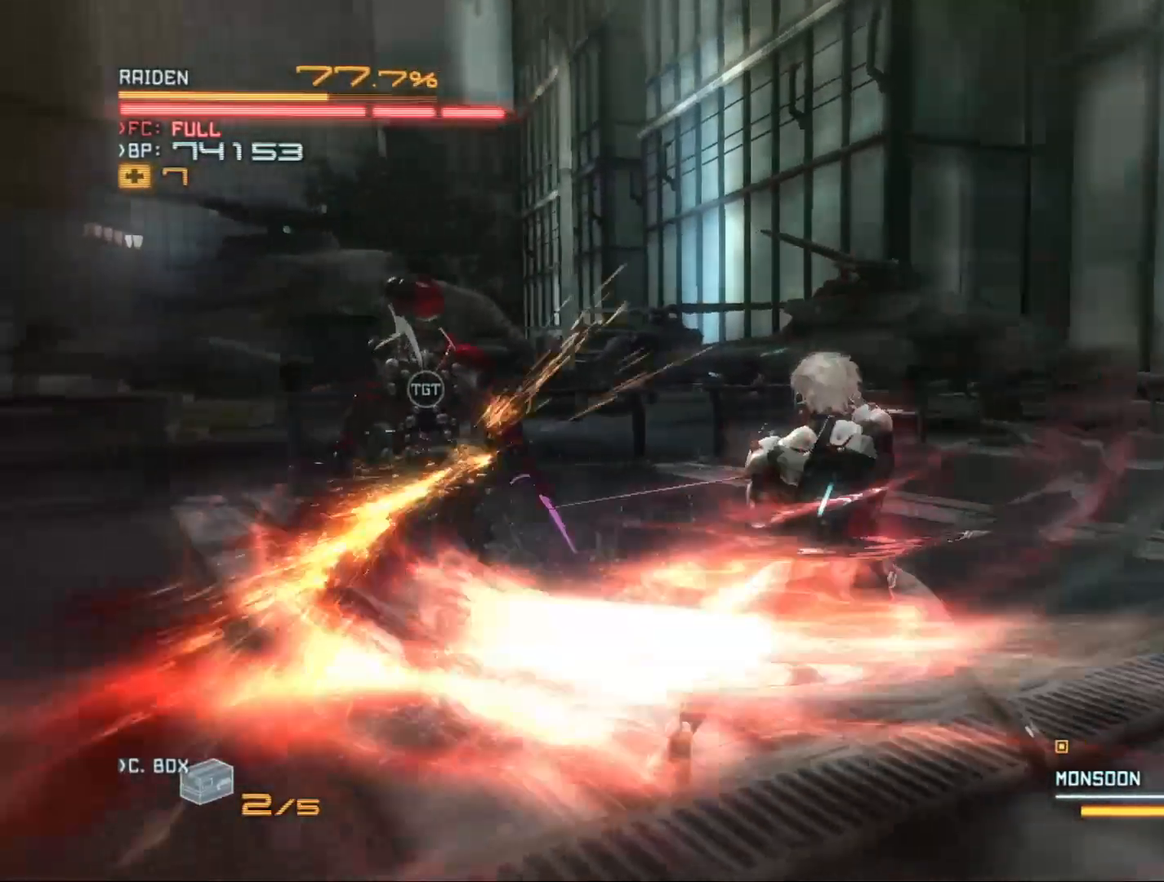
{"buttons": [], "left_stick": "left", "right_stick": "center", "events": [[67, "X", "down"], [133, "X", "up"], [200, "Y", "down"], [300, "Y", "up"], [400, "Y", "down"], [467, "Y", "up"]]}
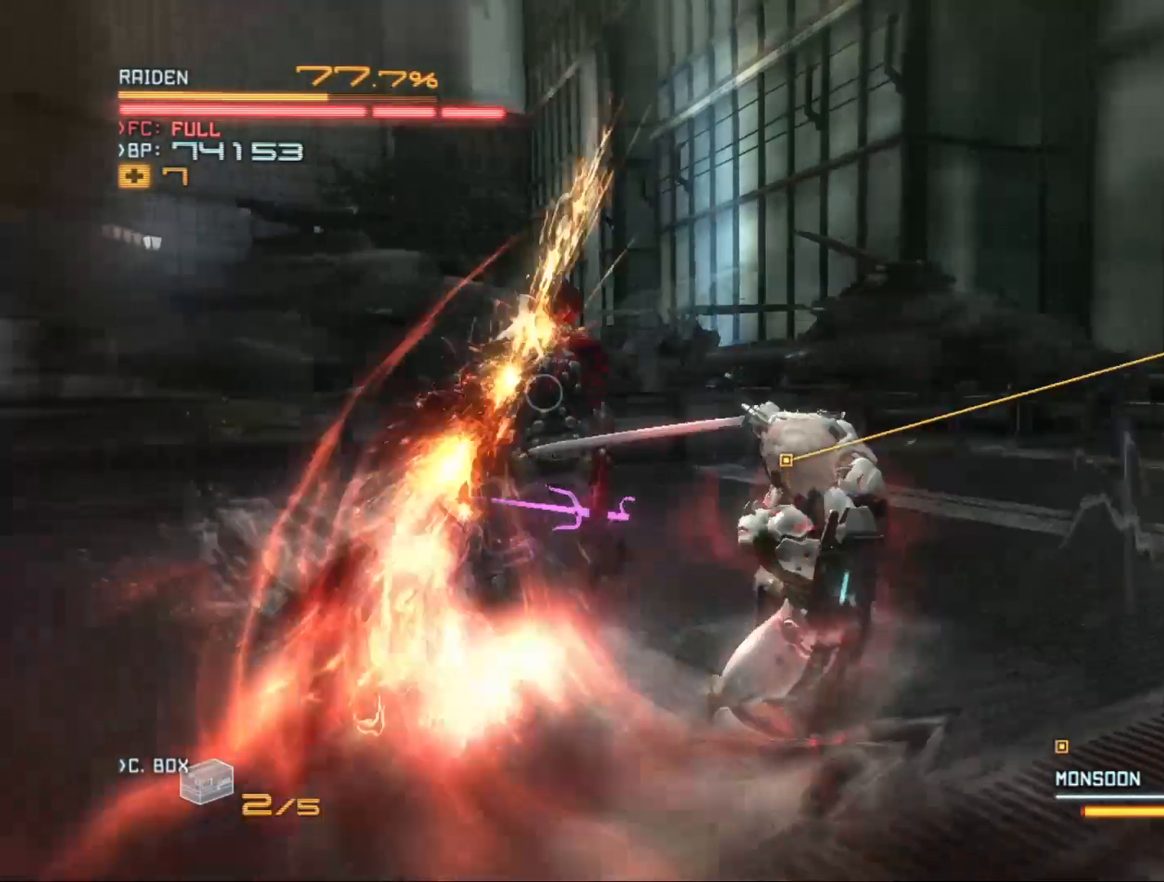
{"buttons": [], "left_stick": "left", "right_stick": "center", "events": [[67, "Y", "down"], [100, "Y", "up"], [200, "Y", "down"], [267, "Y", "up"], [367, "Y", "down"], [433, "Y", "up"]]}
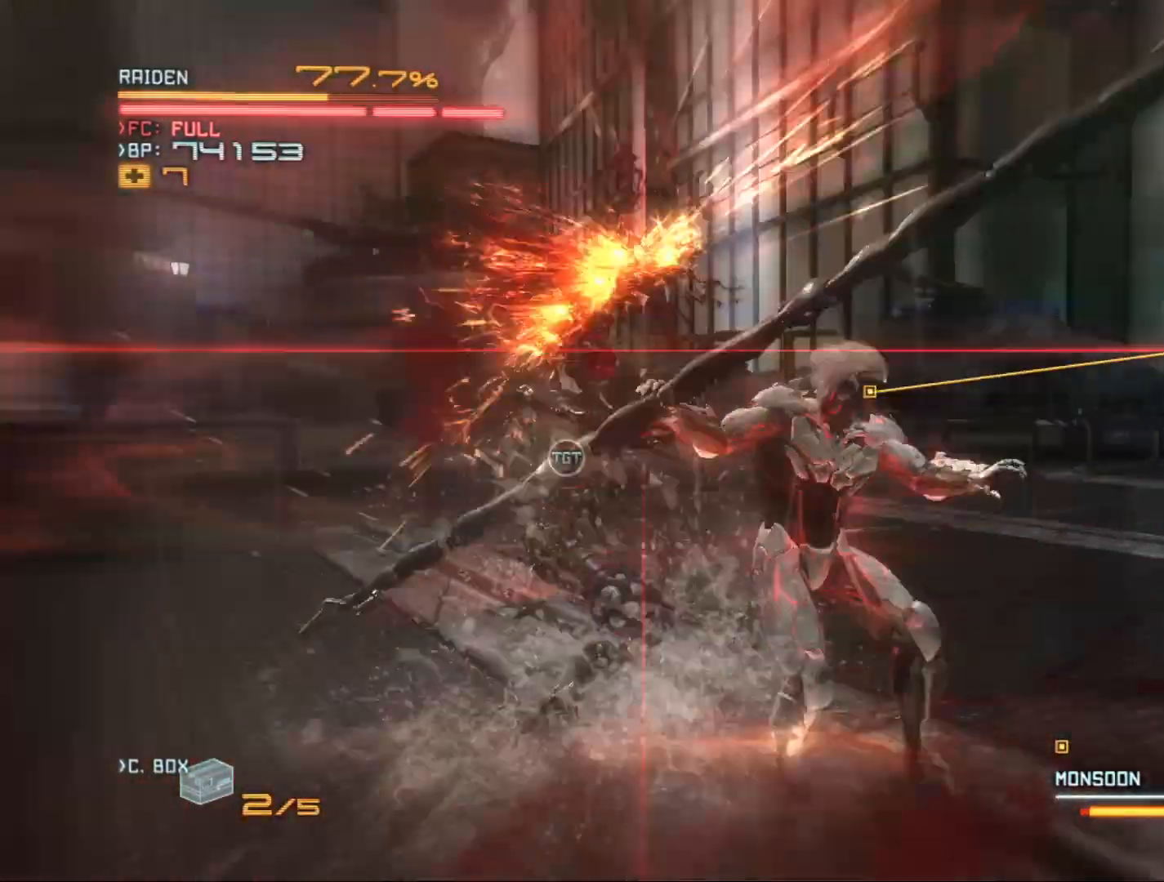
{"buttons": ["Y"], "left_stick": "left", "right_stick": "center", "events": [[33, "Y", "down"], [100, "Y", "up"], [200, "Y", "down"], [267, "Y", "up"], [333, "Y", "down"], [433, "Y", "up"], [467, "Y", "down"]]}